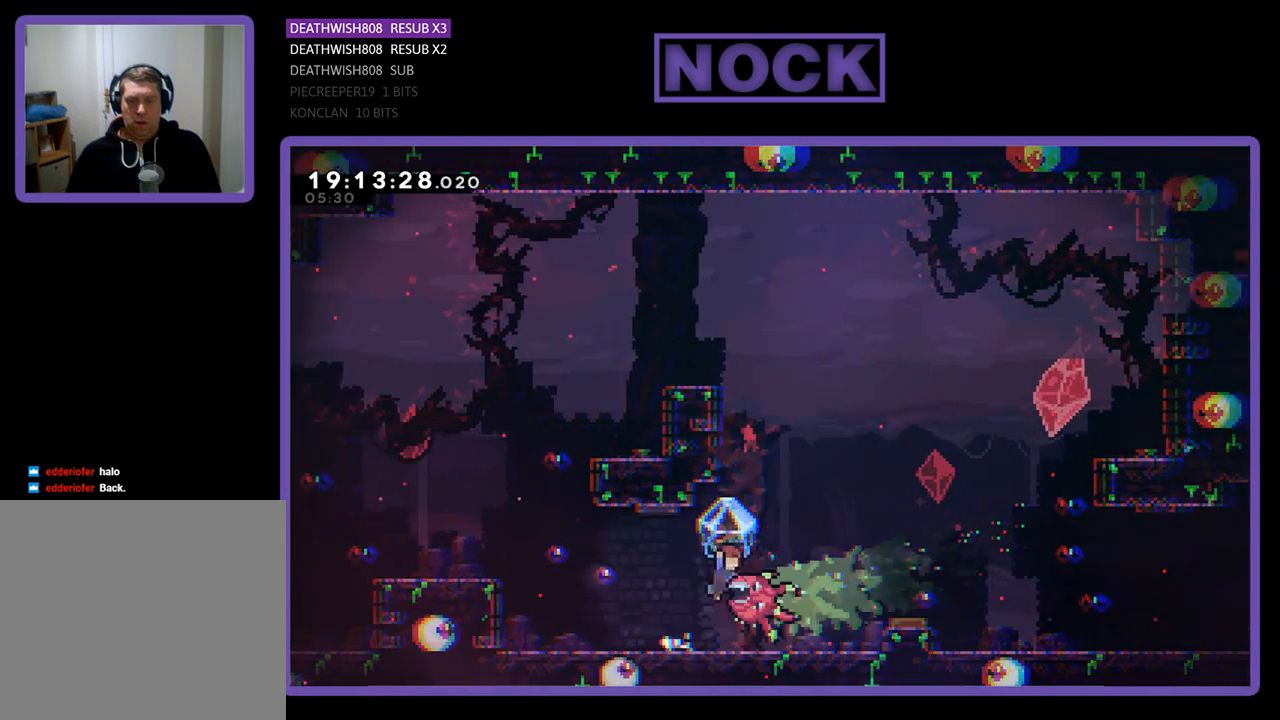
Gameplay with a controller (PlayStation layout); each line is a JSON object with the inputs held at the frame after it. "events" lists button and stick changes between this image and that frame as [ms after this image, input, new state], when the widget could be followed in between.
{"buttons": ["R2", "DPAD_RIGHT"], "left_stick": "center", "right_stick": "center", "events": [[33, "CROSS", "up"], [133, "DPAD_RIGHT", "down"], [167, "DPAD_UP", "up"]]}
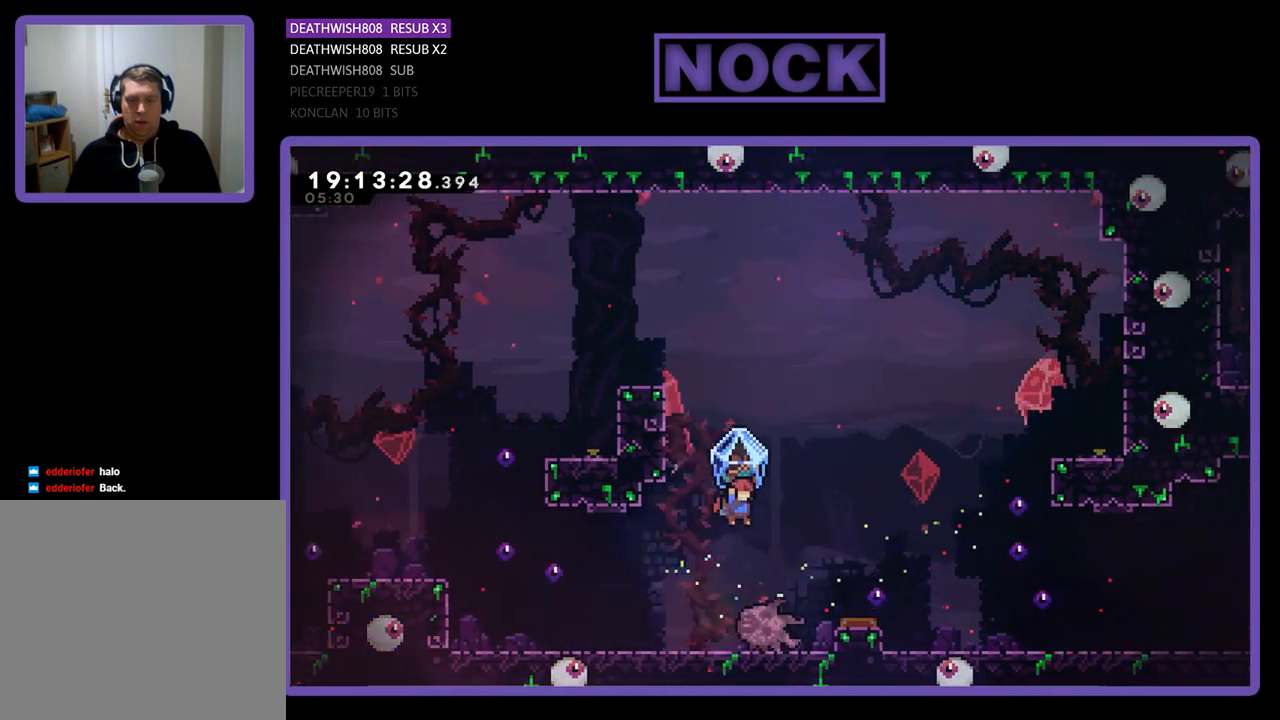
{"buttons": ["CROSS", "R2", "DPAD_RIGHT"], "left_stick": "center", "right_stick": "center", "events": [[367, "CROSS", "down"]]}
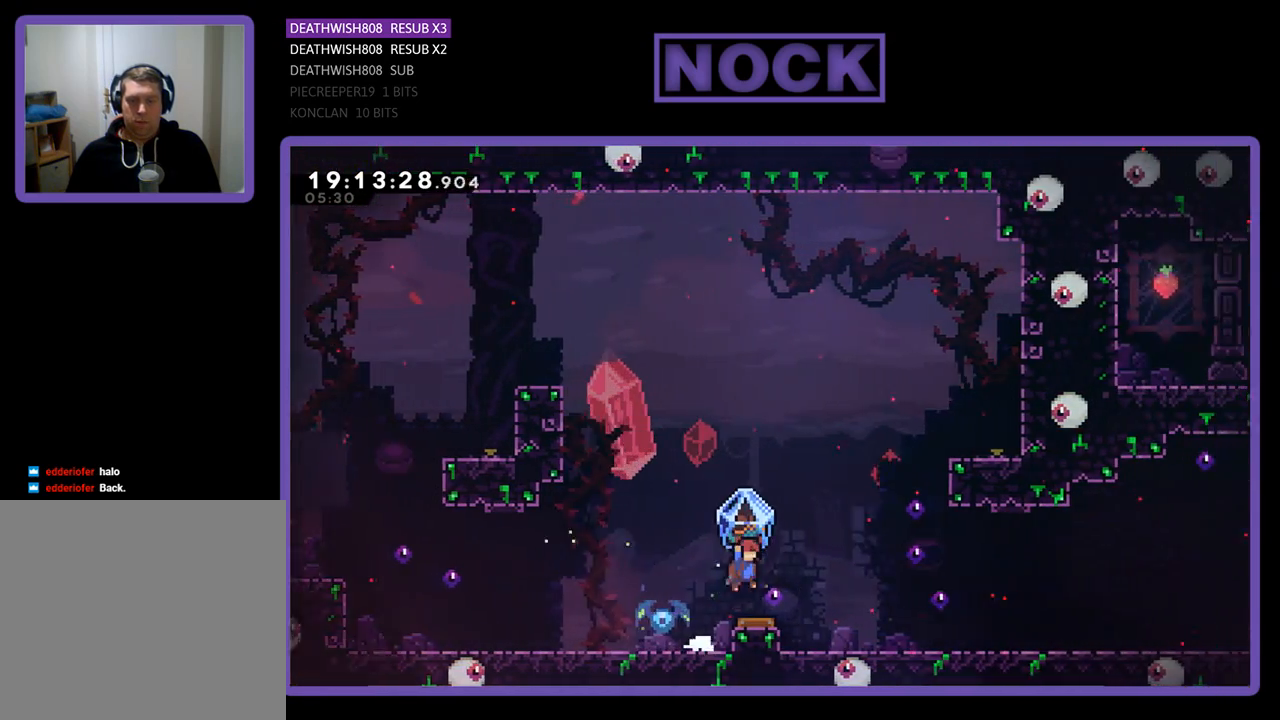
{"buttons": ["R2", "DPAD_RIGHT"], "left_stick": "center", "right_stick": "center", "events": [[100, "CROSS", "up"]]}
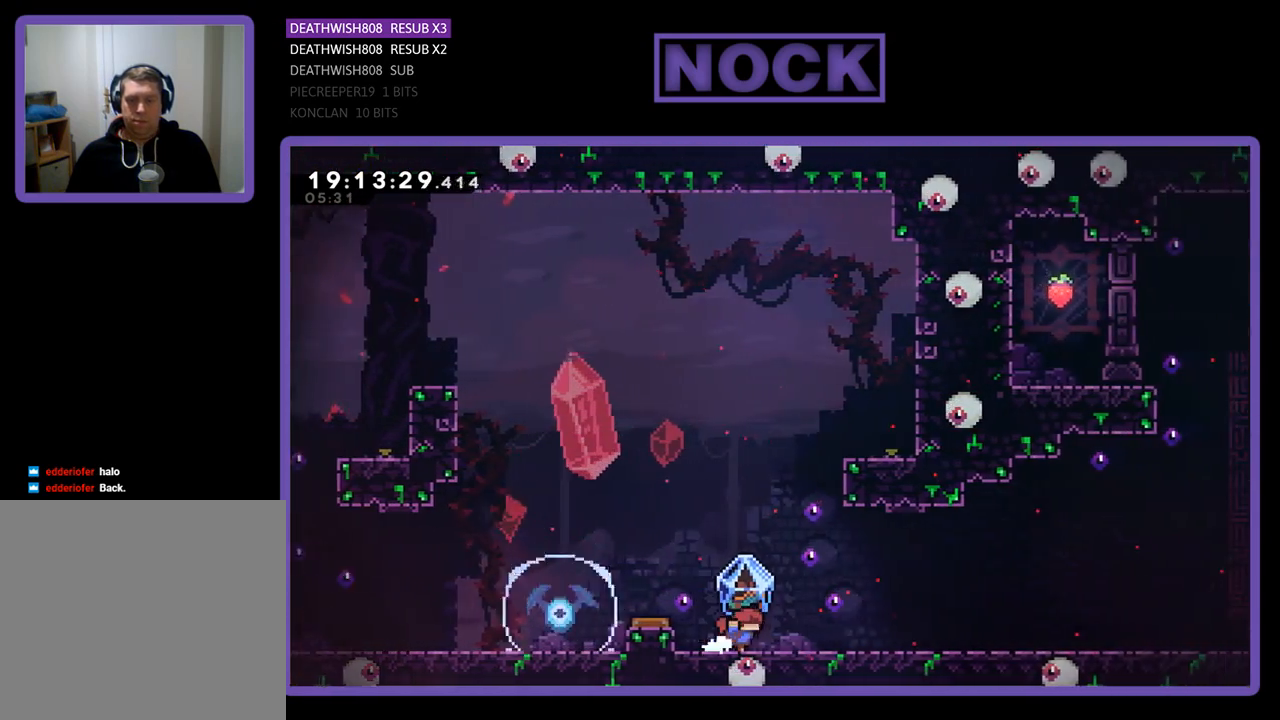
{"buttons": ["R2", "DPAD_RIGHT"], "left_stick": "center", "right_stick": "center", "events": []}
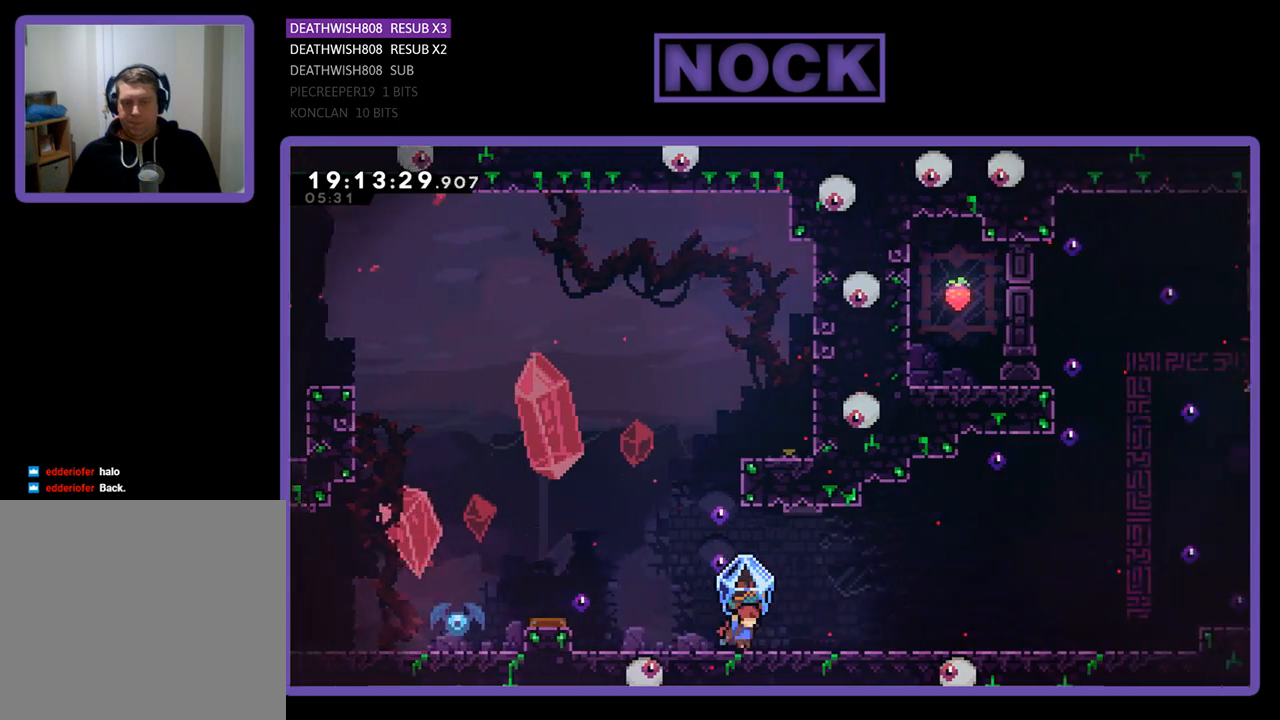
{"buttons": ["R2", "DPAD_RIGHT"], "left_stick": "center", "right_stick": "center", "events": []}
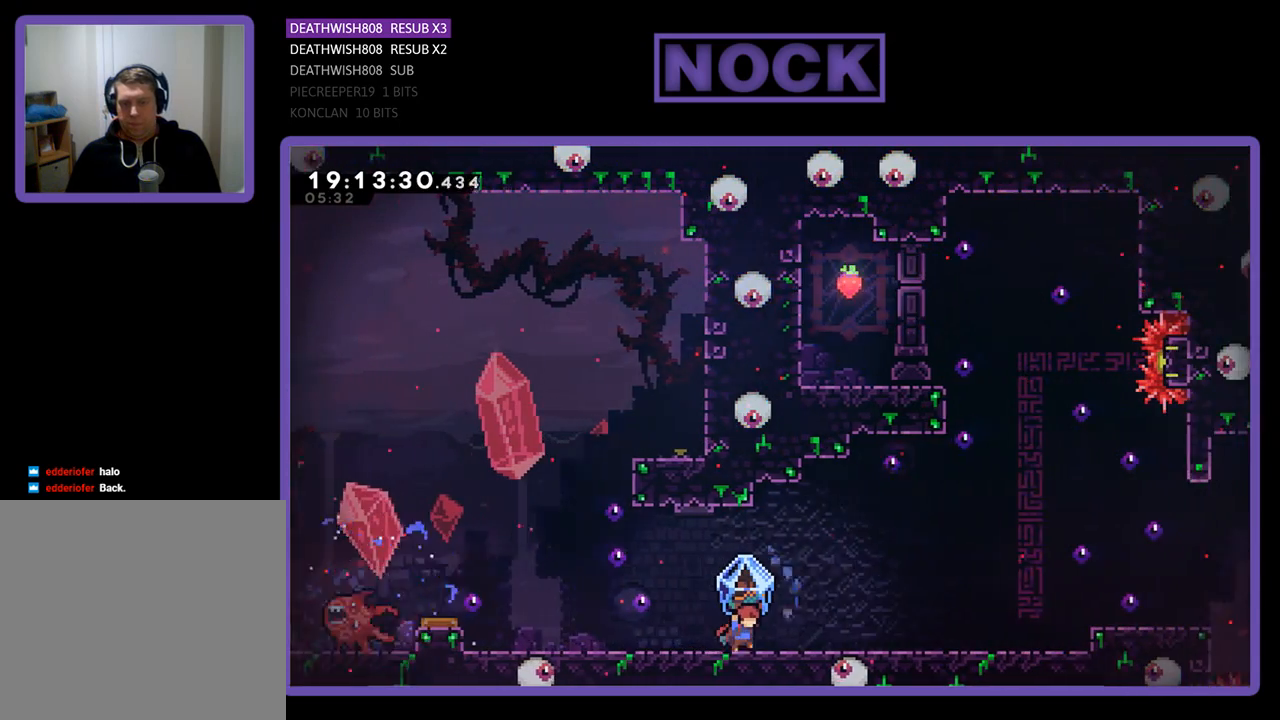
{"buttons": ["R2", "DPAD_RIGHT"], "left_stick": "center", "right_stick": "center", "events": []}
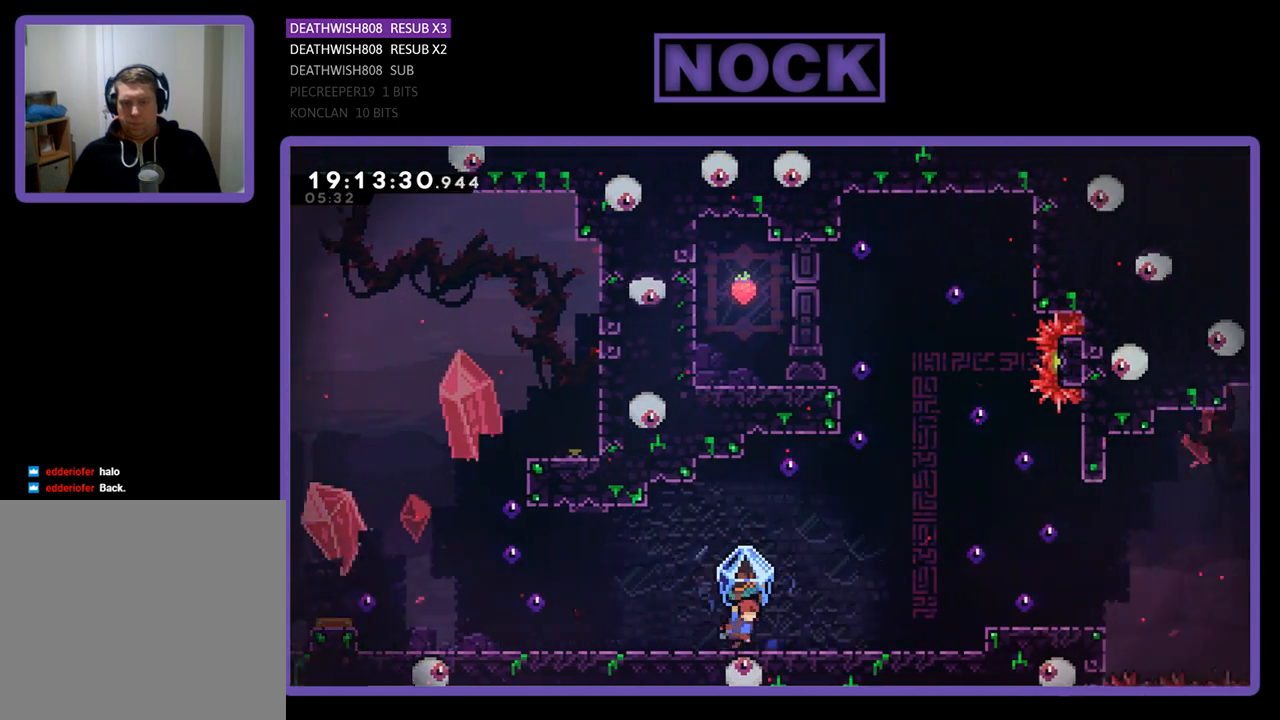
{"buttons": ["R2"], "left_stick": "center", "right_stick": "center", "events": [[500, "DPAD_RIGHT", "up"]]}
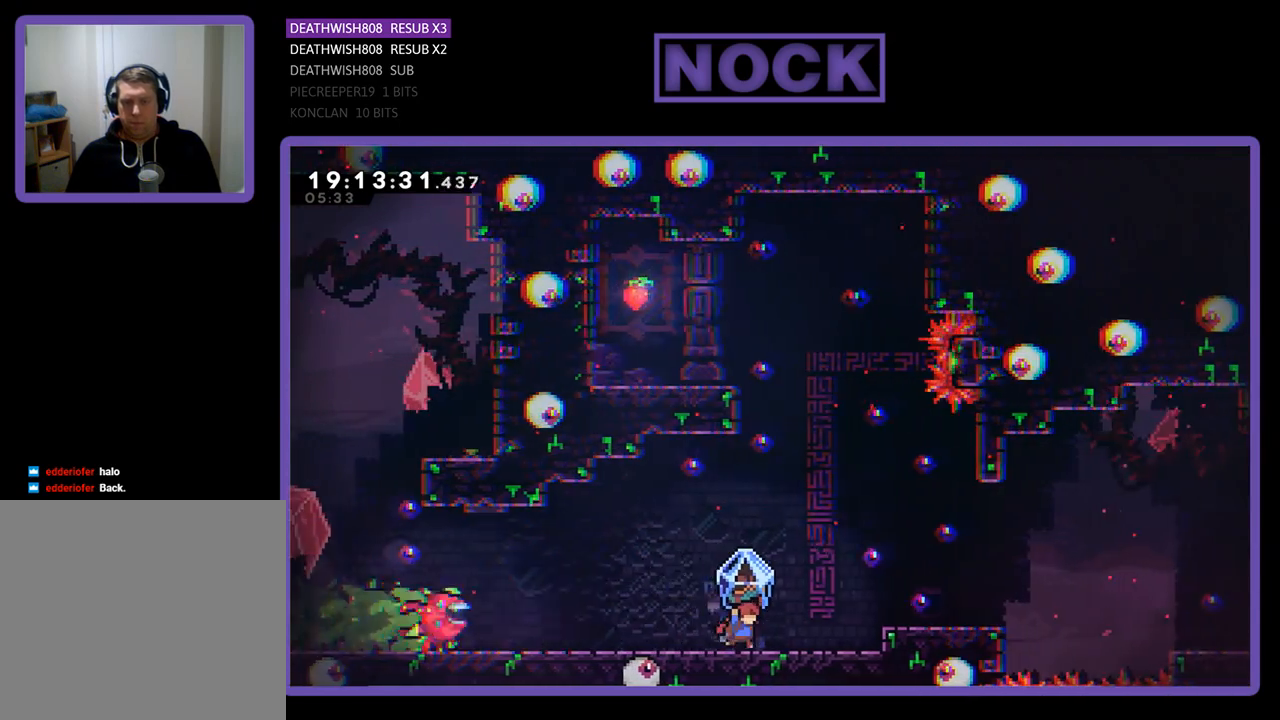
{"buttons": ["R2", "DPAD_RIGHT"], "left_stick": "center", "right_stick": "center", "events": [[67, "CROSS", "down"], [367, "CROSS", "up"], [367, "DPAD_RIGHT", "down"]]}
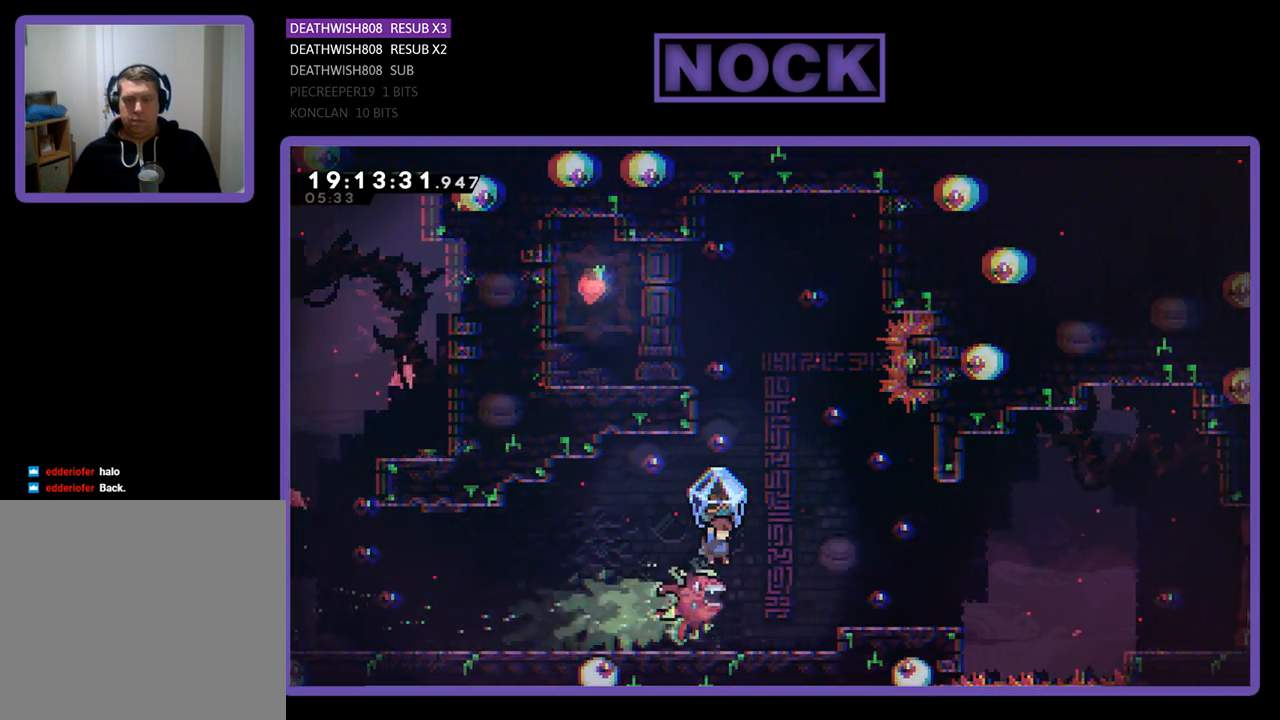
{"buttons": ["R2"], "left_stick": "center", "right_stick": "center", "events": [[167, "DPAD_RIGHT", "up"]]}
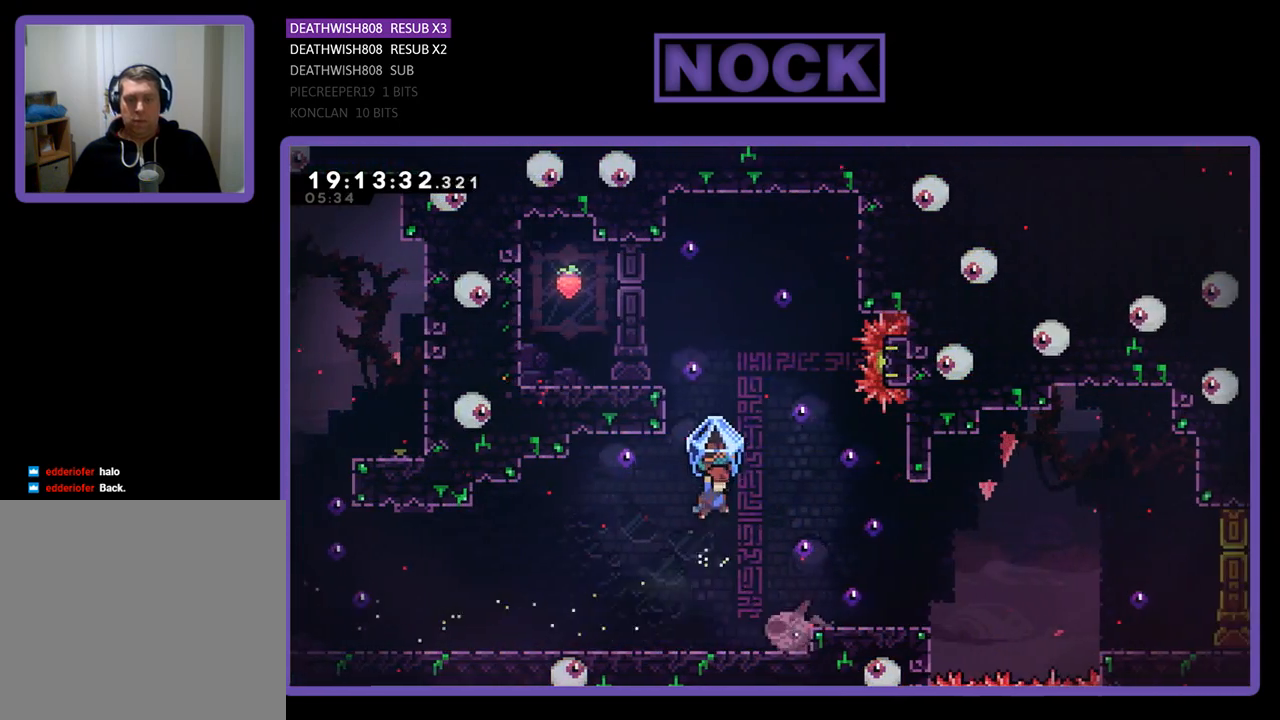
{"buttons": ["R2"], "left_stick": "center", "right_stick": "center", "events": [[33, "DPAD_RIGHT", "down"], [400, "DPAD_RIGHT", "up"]]}
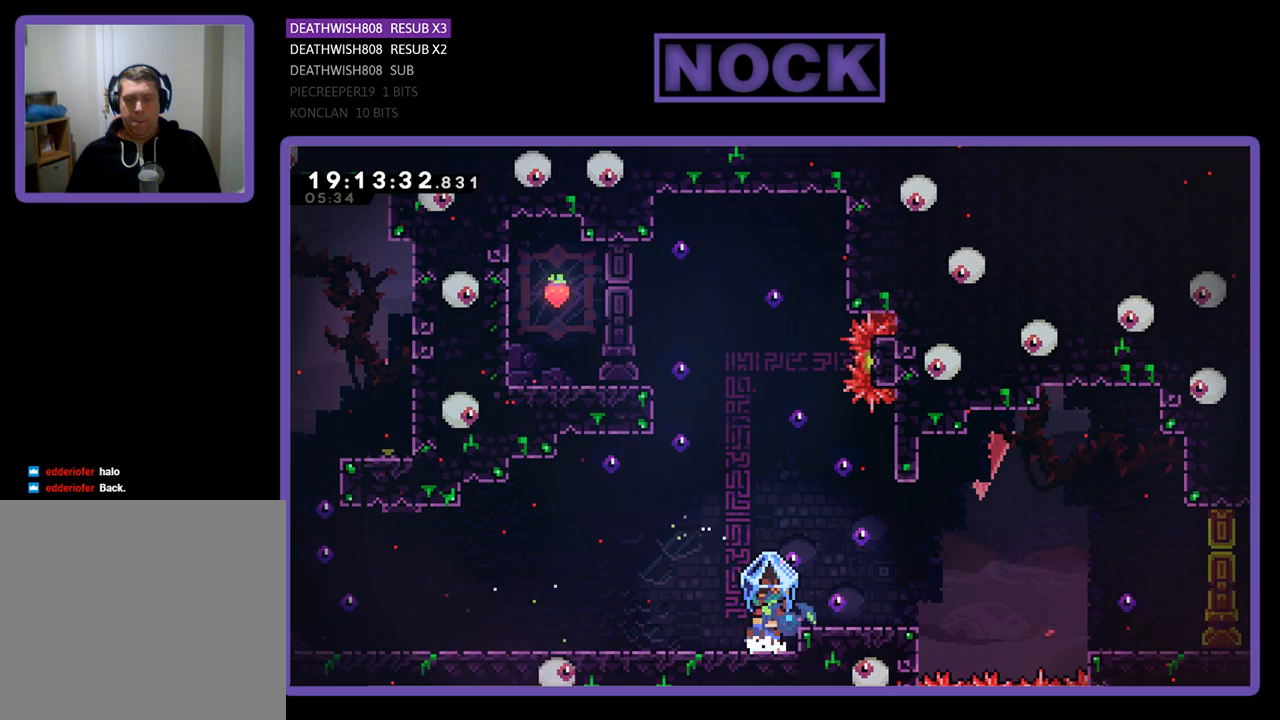
{"buttons": ["R2"], "left_stick": "center", "right_stick": "center", "events": []}
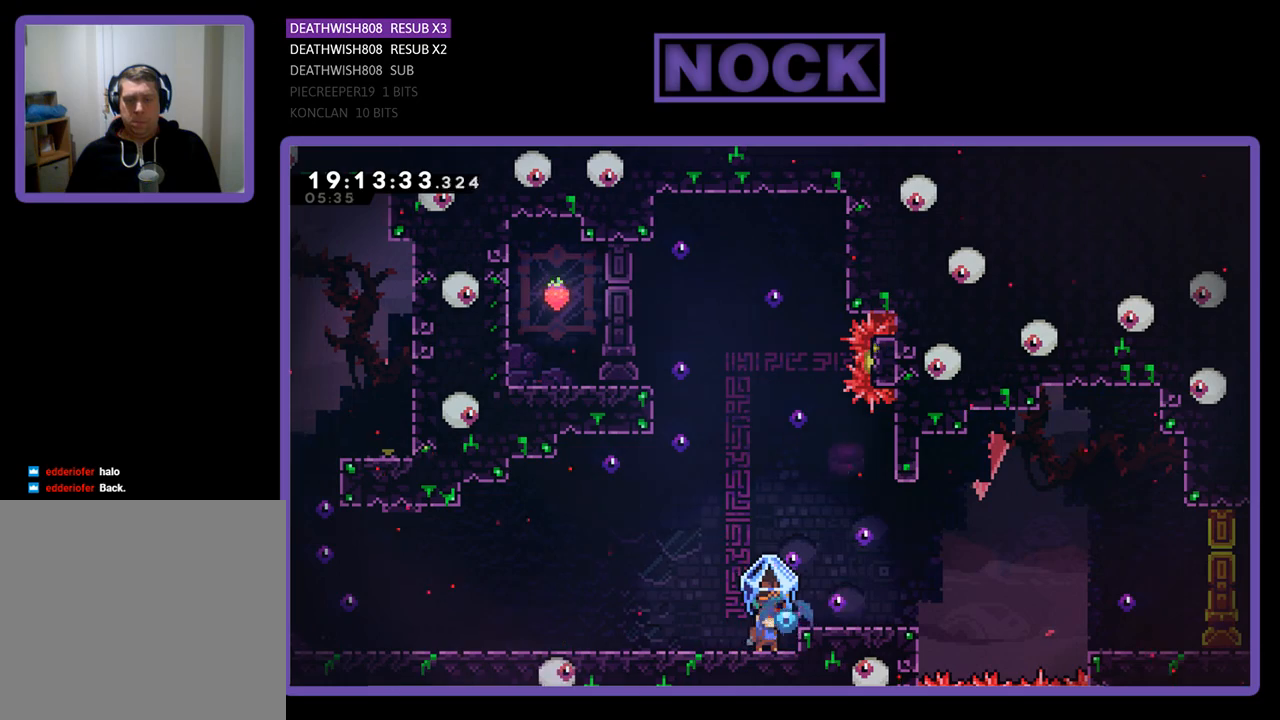
{"buttons": ["R2"], "left_stick": "center", "right_stick": "center", "events": []}
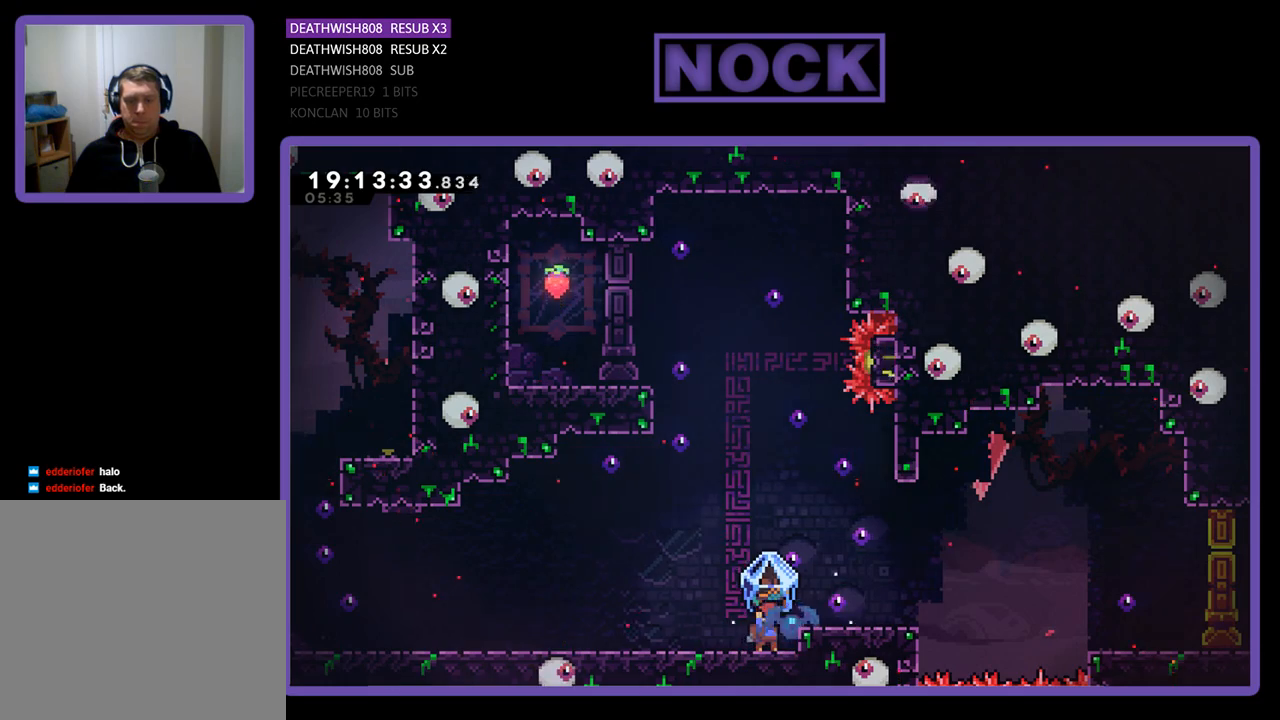
{"buttons": ["R2"], "left_stick": "center", "right_stick": "center", "events": [[100, "CROSS", "down"], [433, "CROSS", "up"]]}
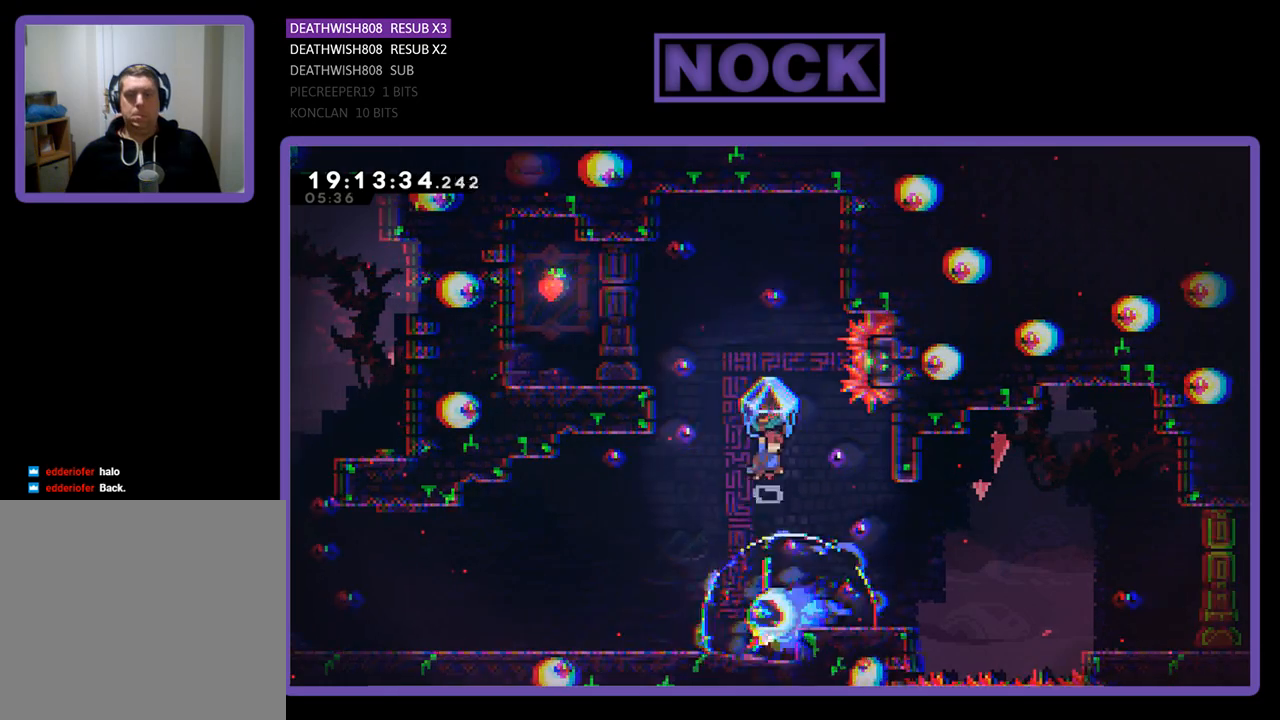
{"buttons": ["CIRCLE", "R2", "DPAD_UP", "DPAD_LEFT"], "left_stick": "center", "right_stick": "center", "events": [[33, "R2", "up"], [300, "DPAD_LEFT", "down"], [367, "R2", "down"], [400, "DPAD_UP", "down"], [433, "CIRCLE", "down"]]}
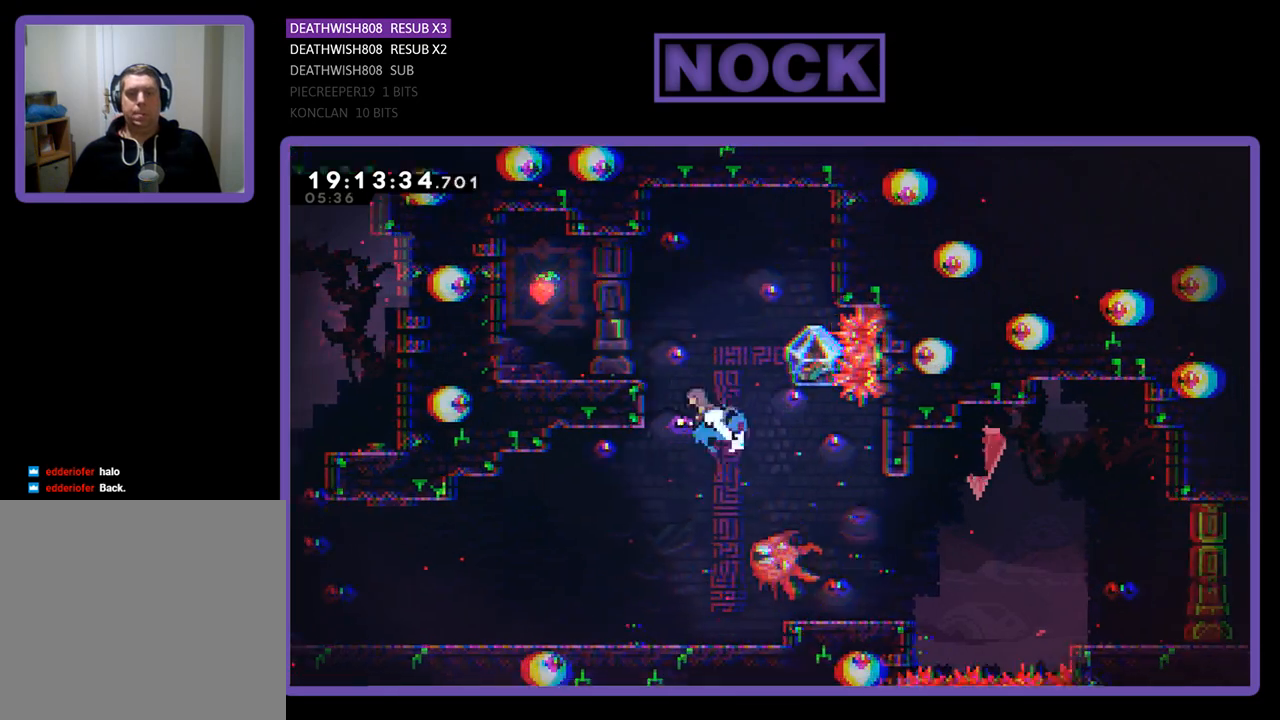
{"buttons": ["R2", "DPAD_LEFT"], "left_stick": "center", "right_stick": "center", "events": [[267, "CIRCLE", "up"], [433, "DPAD_UP", "up"]]}
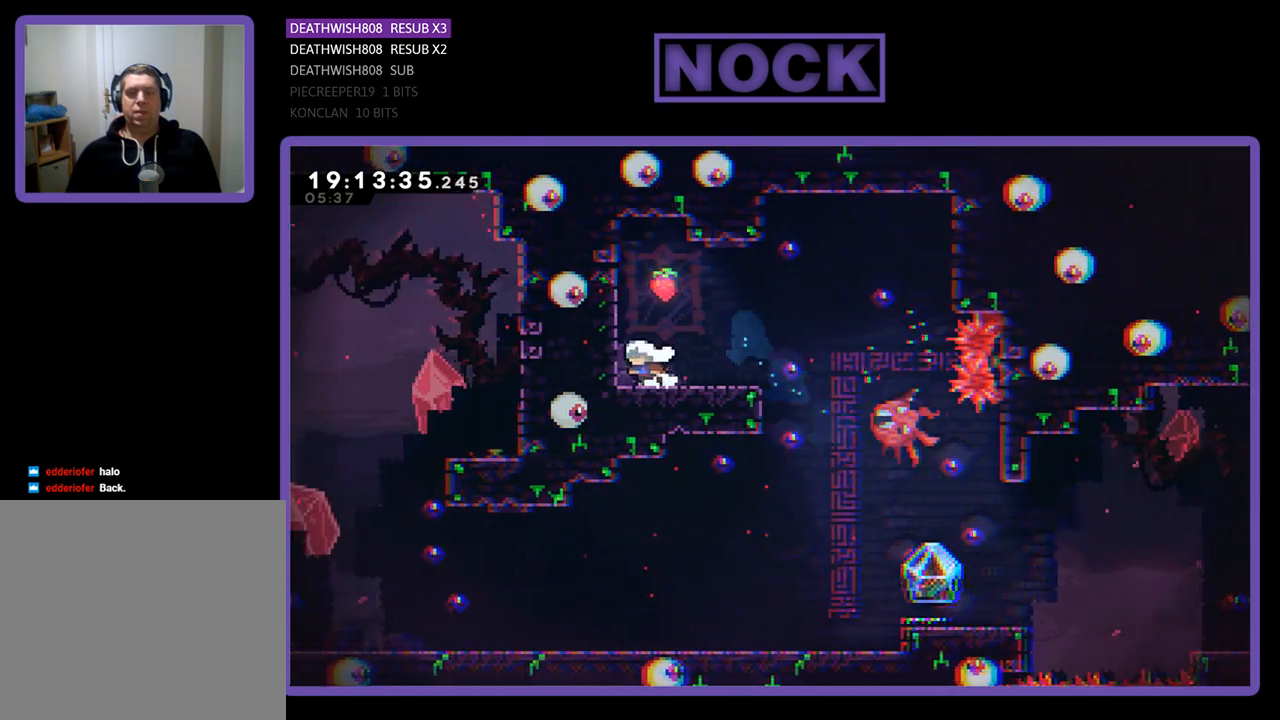
{"buttons": ["R2", "DPAD_LEFT"], "left_stick": "center", "right_stick": "center", "events": [[133, "CROSS", "down"], [167, "DPAD_LEFT", "up"], [267, "DPAD_RIGHT", "down"], [433, "CROSS", "up"], [467, "DPAD_RIGHT", "up"], [500, "DPAD_LEFT", "down"]]}
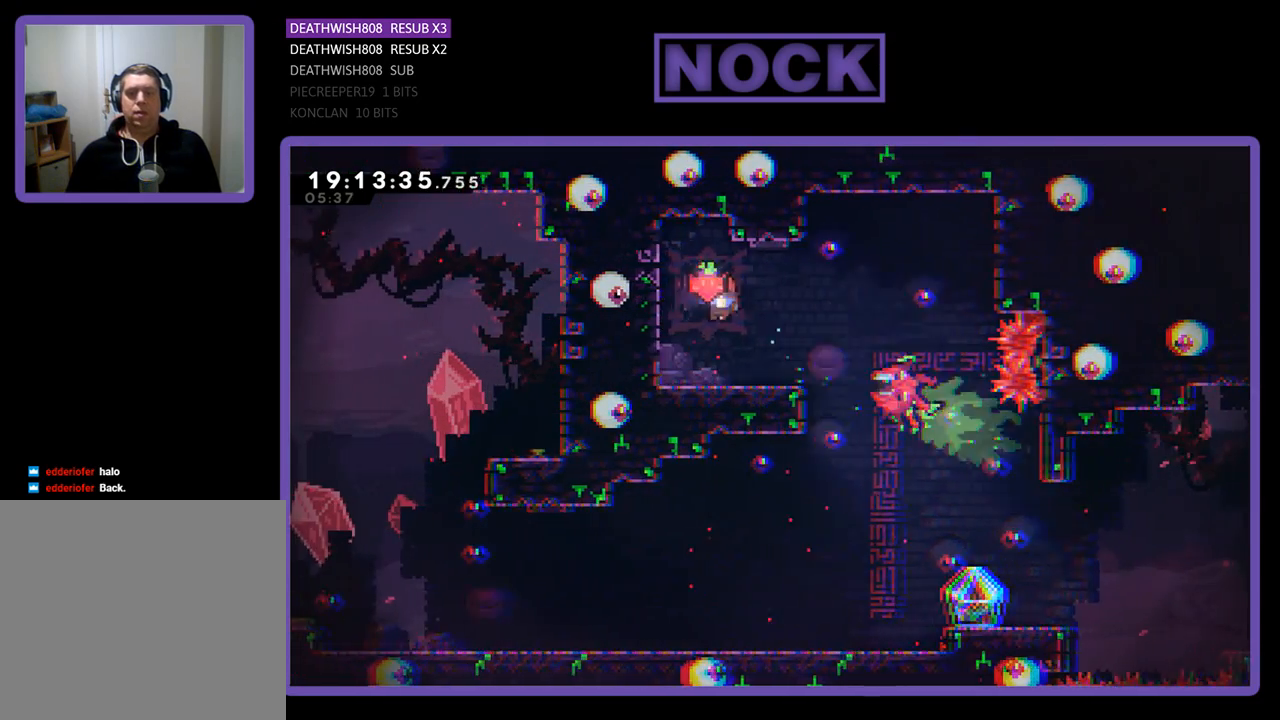
{"buttons": ["CROSS", "R2", "DPAD_DOWN"], "left_stick": "center", "right_stick": "center", "events": [[267, "CROSS", "down"], [267, "DPAD_LEFT", "up"], [300, "DPAD_DOWN", "down"]]}
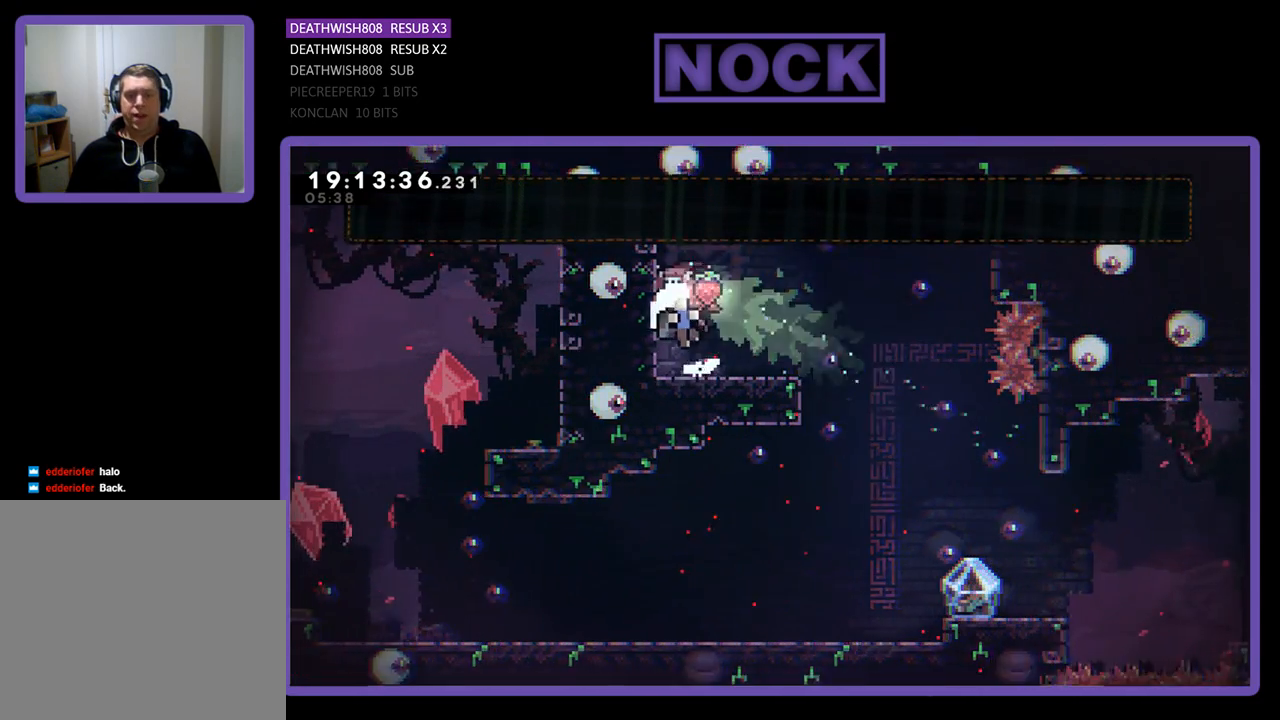
{"buttons": [], "left_stick": "center", "right_stick": "center", "events": [[267, "CROSS", "up"], [300, "R2", "up"], [367, "DPAD_DOWN", "up"]]}
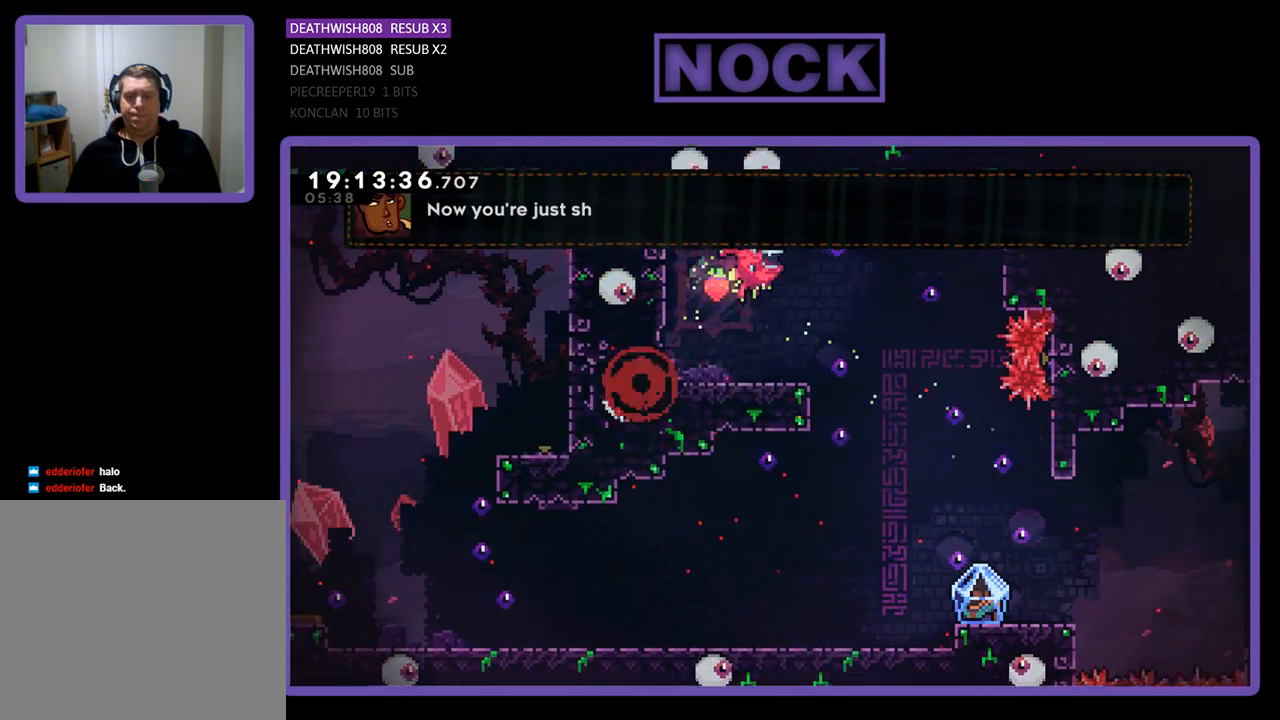
{"buttons": [], "left_stick": "center", "right_stick": "center", "events": []}
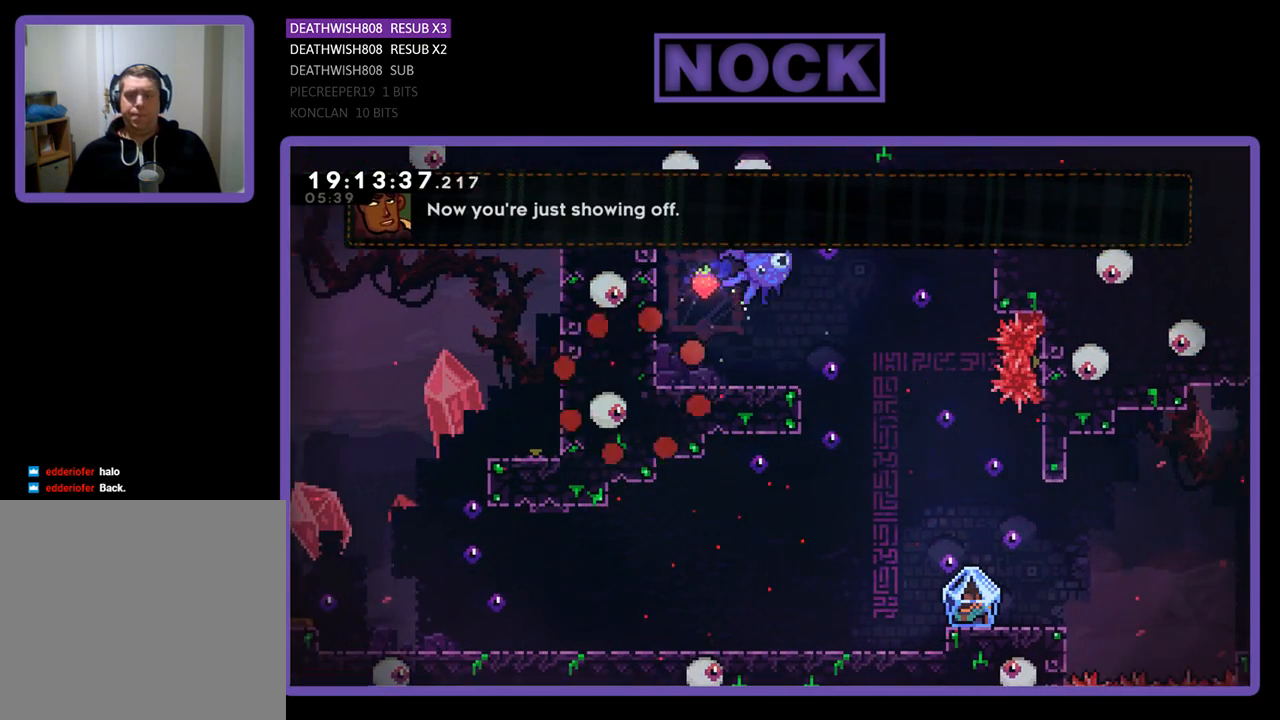
{"buttons": [], "left_stick": "center", "right_stick": "center", "events": []}
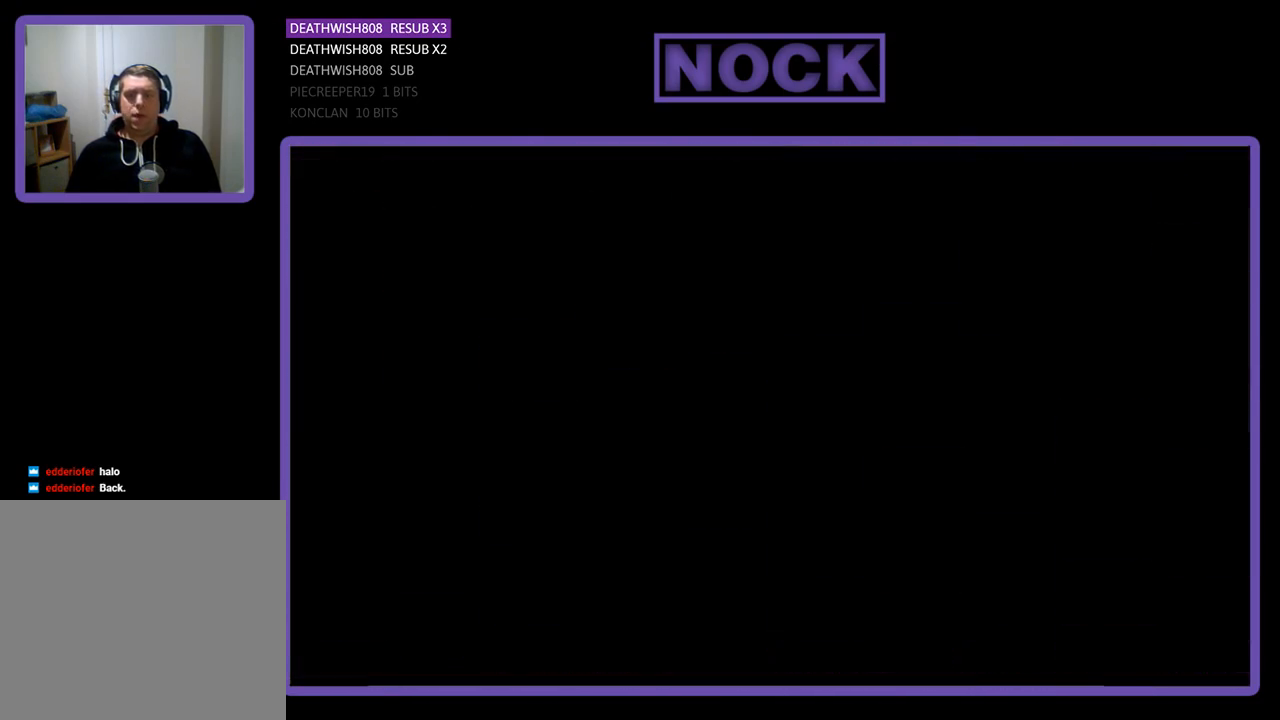
{"buttons": [], "left_stick": "center", "right_stick": "center", "events": []}
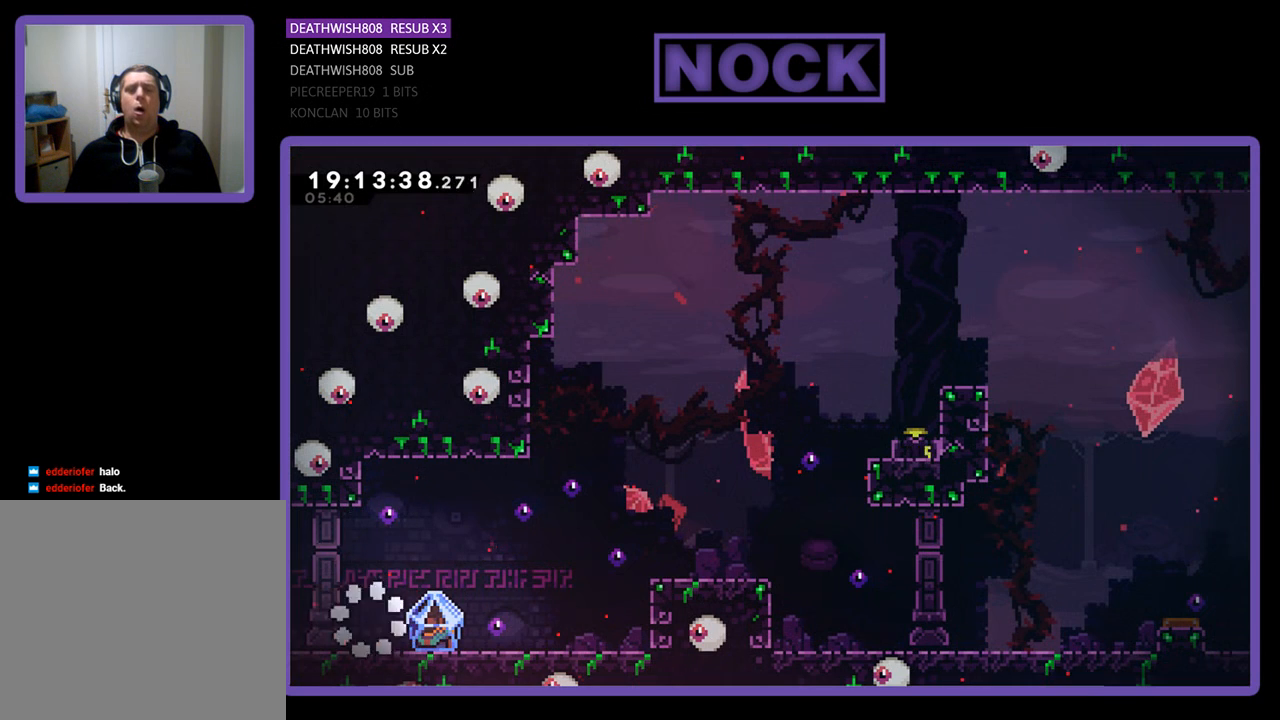
{"buttons": ["R2", "DPAD_RIGHT"], "left_stick": "center", "right_stick": "center", "events": [[133, "DPAD_RIGHT", "down"], [133, "R2", "down"]]}
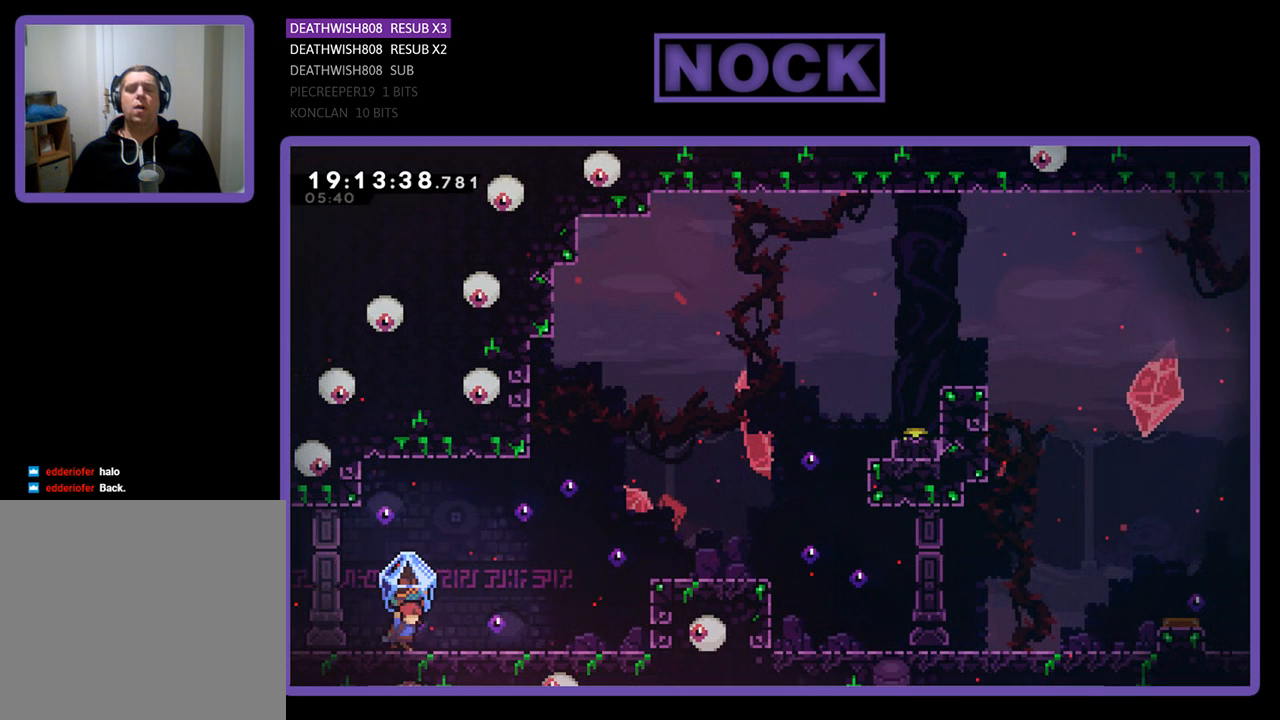
{"buttons": ["R2", "DPAD_RIGHT"], "left_stick": "center", "right_stick": "center", "events": []}
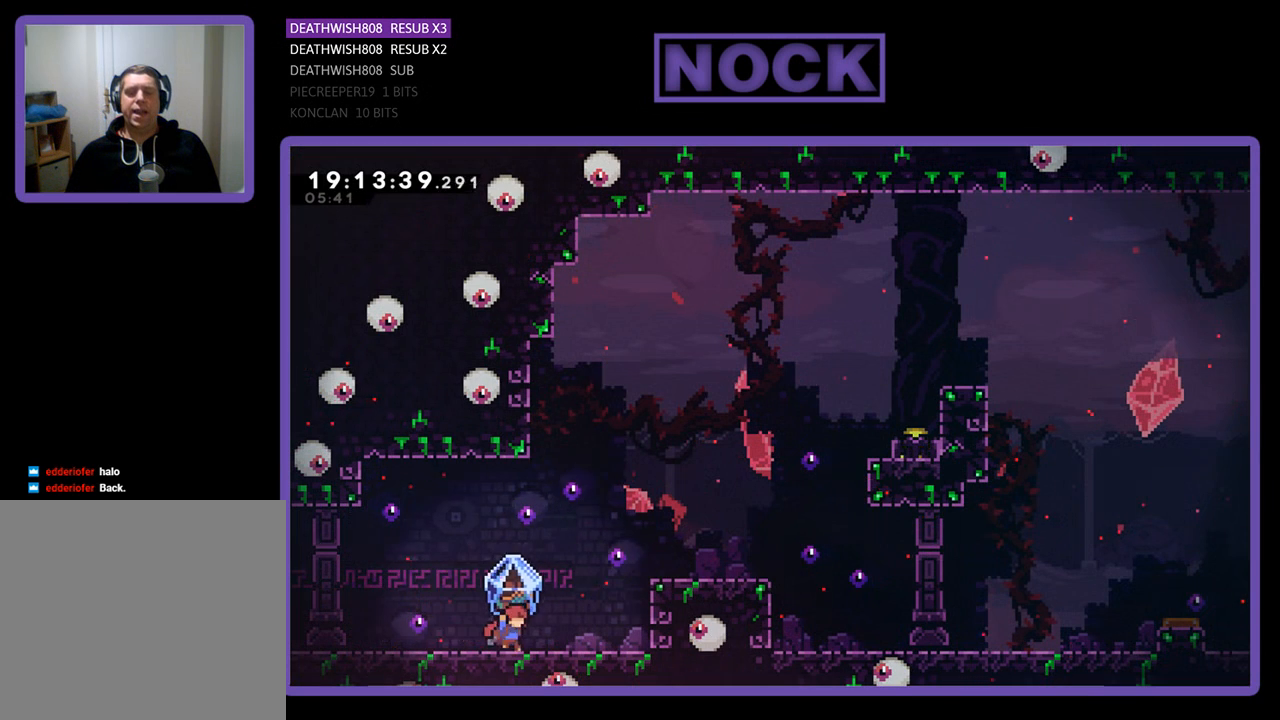
{"buttons": ["CROSS", "R2", "DPAD_RIGHT"], "left_stick": "center", "right_stick": "center", "events": [[100, "CROSS", "down"]]}
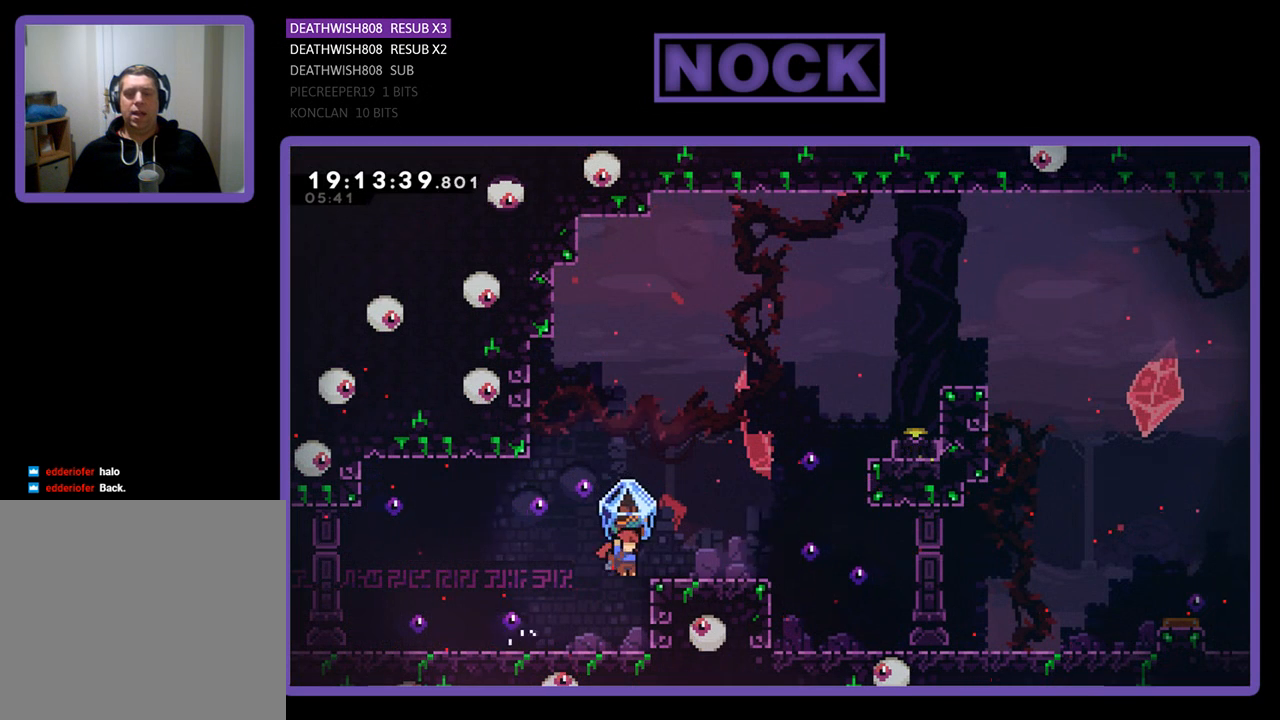
{"buttons": ["CROSS", "R2", "DPAD_RIGHT"], "left_stick": "center", "right_stick": "center", "events": [[300, "CROSS", "up"], [400, "CROSS", "down"], [433, "DPAD_UP", "down"], [500, "DPAD_UP", "up"]]}
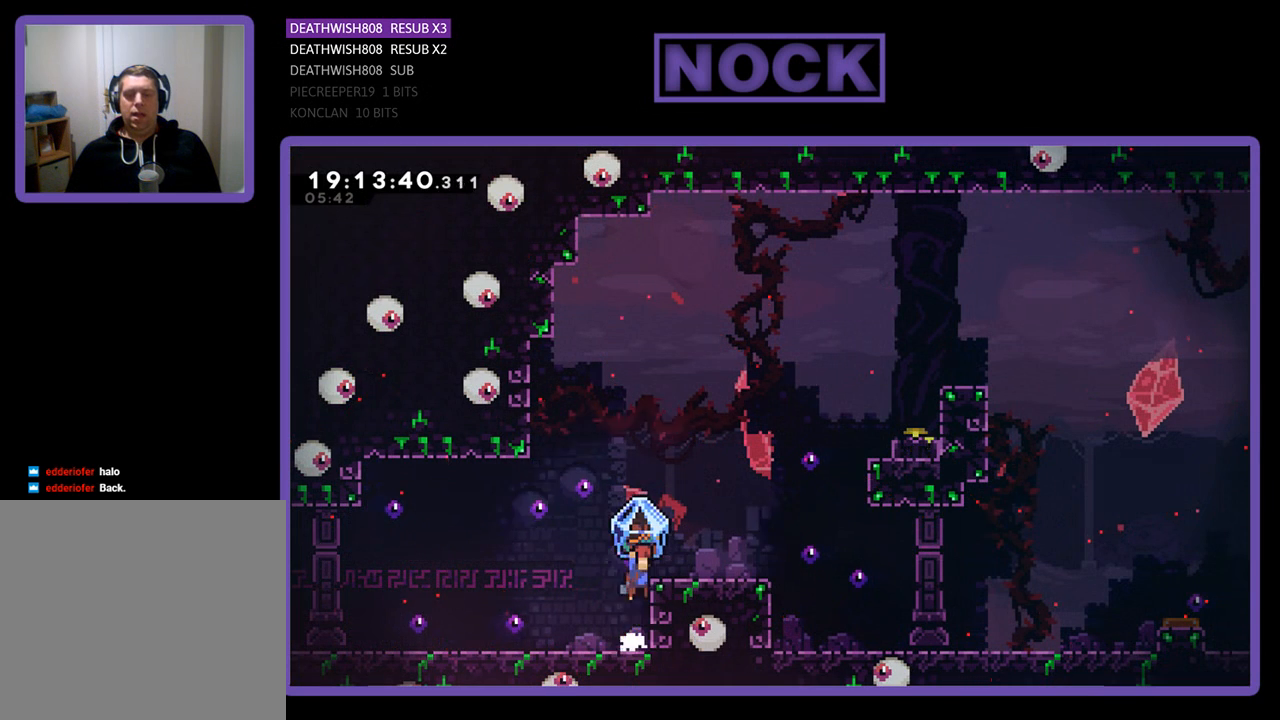
{"buttons": ["CROSS", "R2", "DPAD_RIGHT"], "left_stick": "center", "right_stick": "center", "events": [[300, "CROSS", "up"], [500, "CROSS", "down"]]}
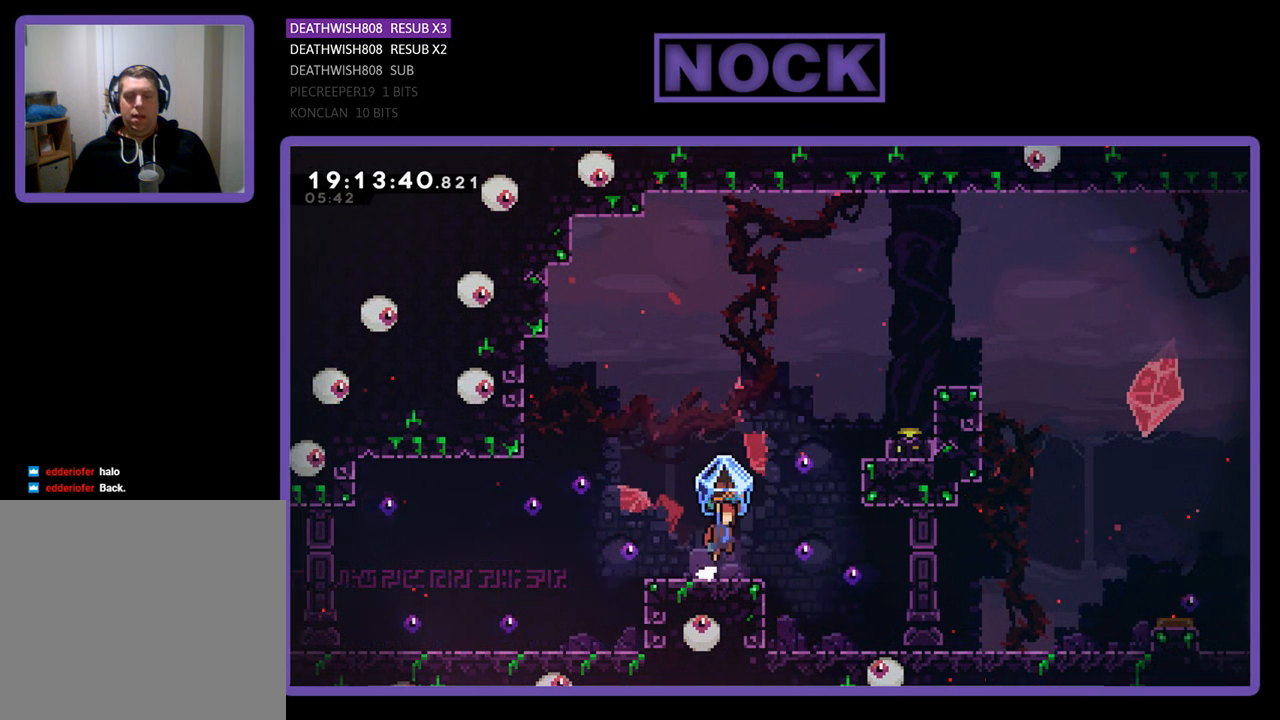
{"buttons": ["R2", "DPAD_LEFT"], "left_stick": "center", "right_stick": "center", "events": [[167, "DPAD_RIGHT", "up"], [233, "CROSS", "up"], [233, "R2", "up"], [367, "DPAD_LEFT", "down"], [500, "R2", "down"]]}
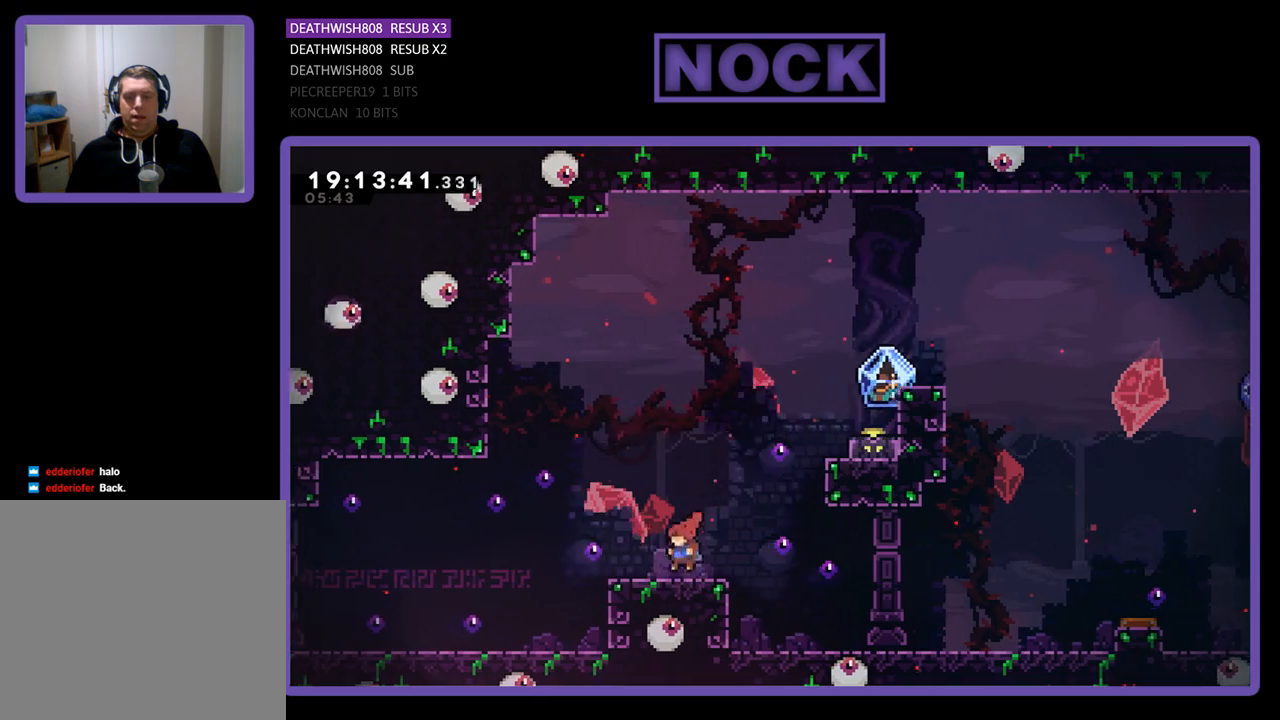
{"buttons": ["CROSS", "CIRCLE", "R2", "DPAD_UP", "DPAD_RIGHT"], "left_stick": "center", "right_stick": "center", "events": [[33, "DPAD_LEFT", "up"], [33, "DPAD_UP", "down"], [67, "DPAD_RIGHT", "down"], [200, "CROSS", "down"], [300, "CIRCLE", "down"]]}
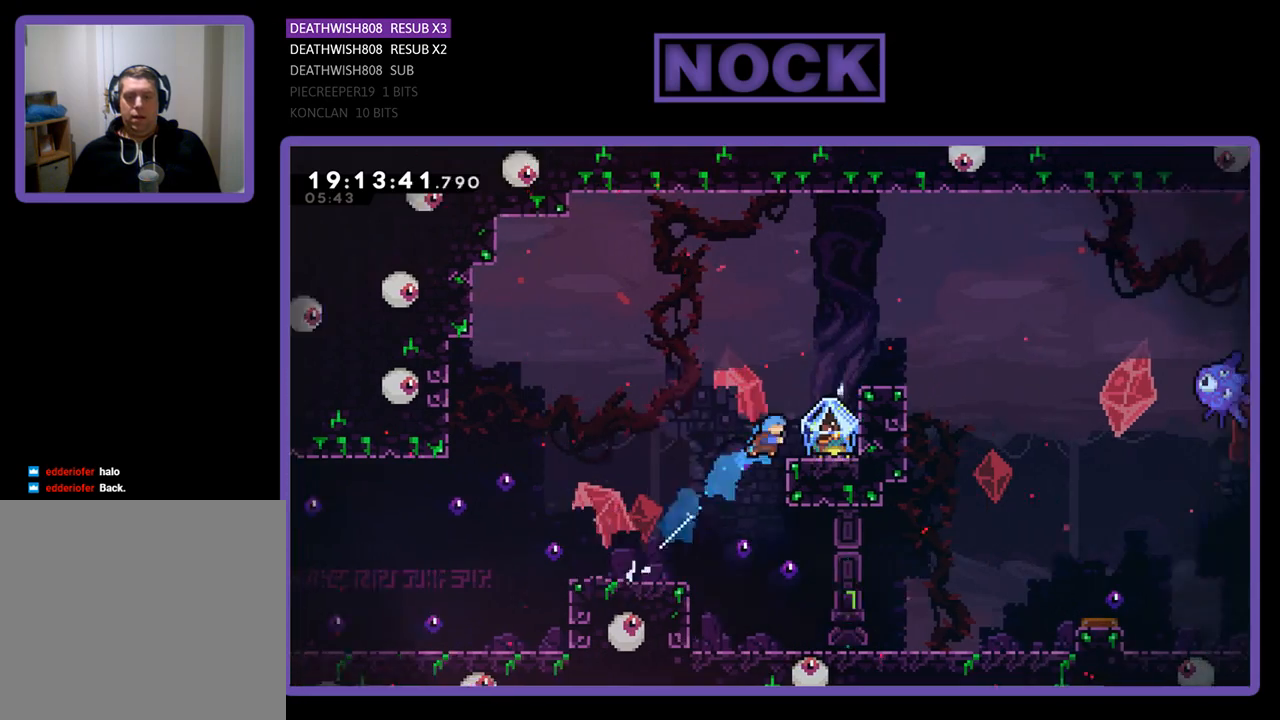
{"buttons": ["CROSS", "R2", "DPAD_RIGHT"], "left_stick": "center", "right_stick": "center", "events": [[167, "CIRCLE", "up"], [167, "CROSS", "up"], [267, "DPAD_UP", "up"], [467, "CROSS", "down"]]}
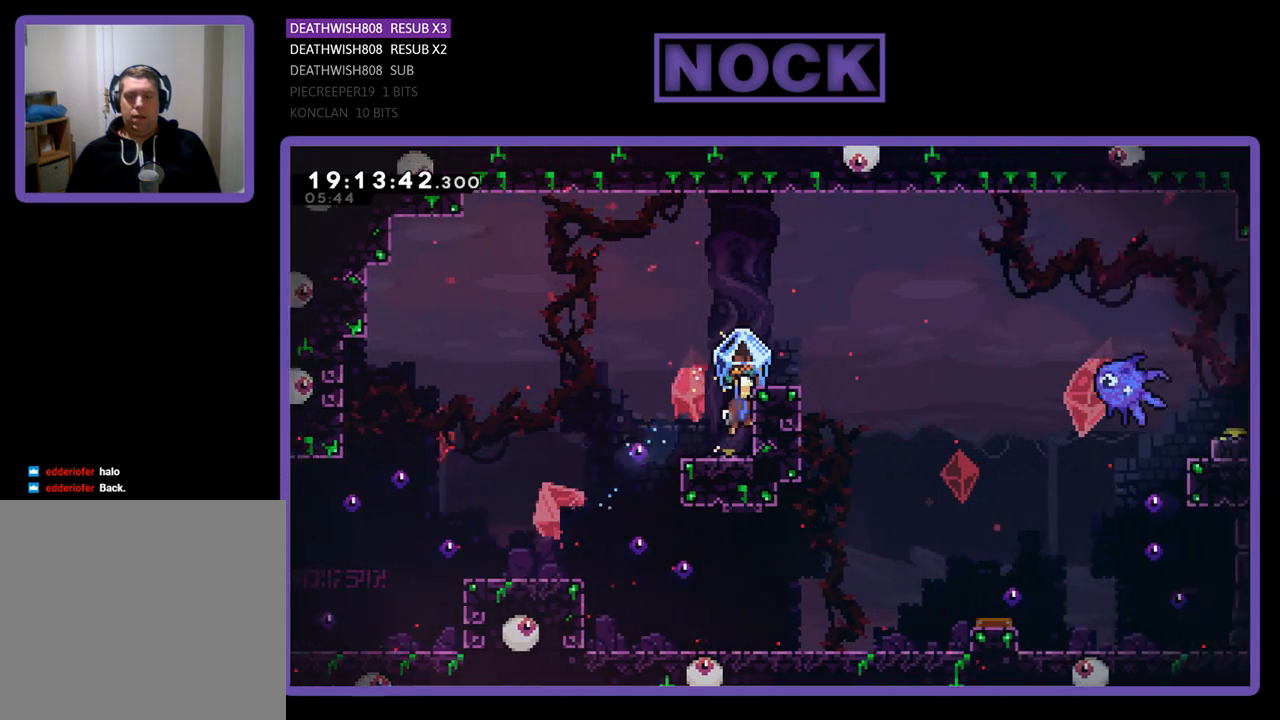
{"buttons": ["R2"], "left_stick": "center", "right_stick": "center", "events": [[367, "CROSS", "up"], [400, "DPAD_RIGHT", "up"]]}